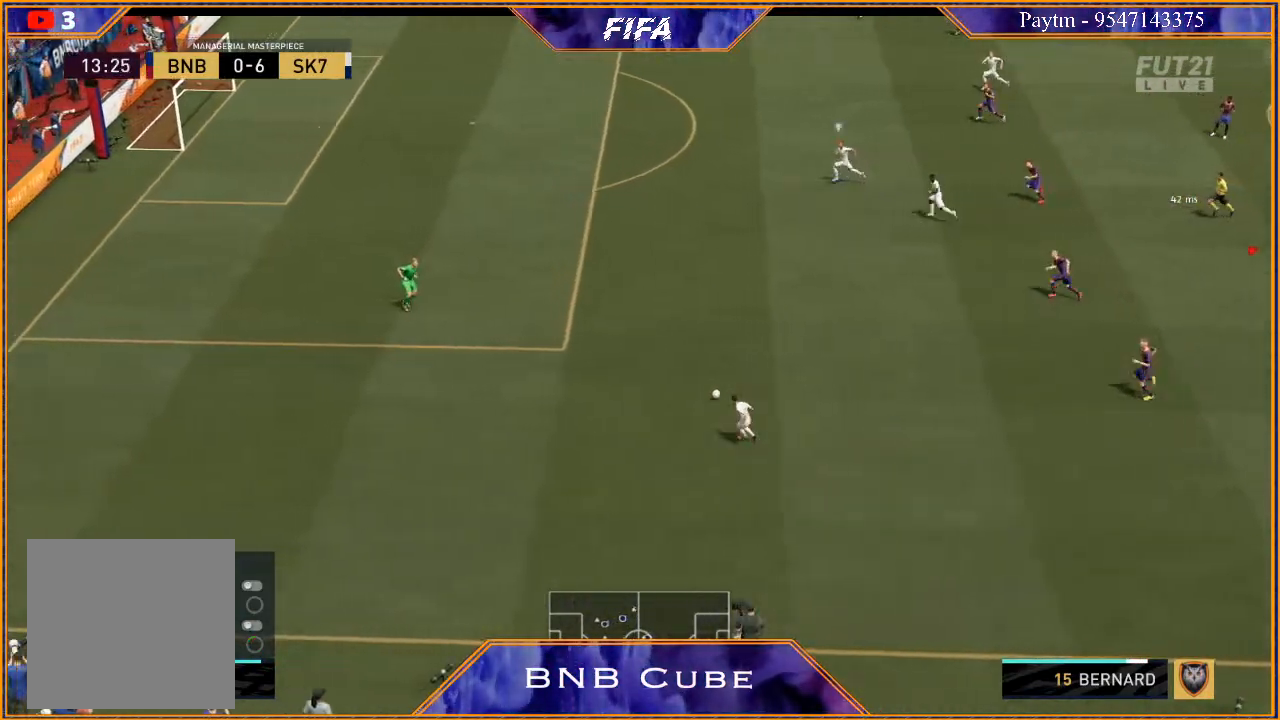
Gameplay with a controller (Xbox layout); each line is a JSON object with the inputs held at the frame after it. "events" lists button and stick changes between this image and that frame as [ms after this image, input, new state], when the widget could be followed in between.
{"buttons": ["R3", "DPAD_DOWN", "DPAD_LEFT"], "left_stick": "center", "right_stick": "down", "events": []}
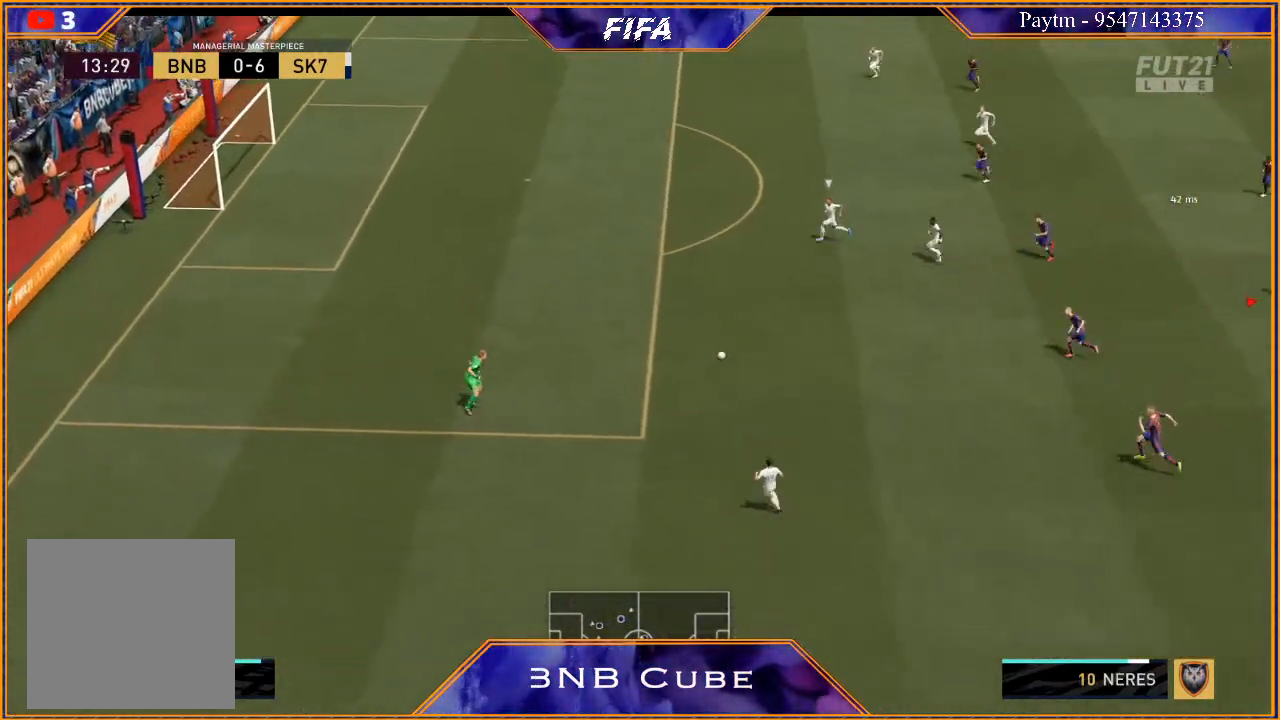
{"buttons": ["R3", "DPAD_DOWN"], "left_stick": "center", "right_stick": "down", "events": [[433, "DPAD_LEFT", "up"]]}
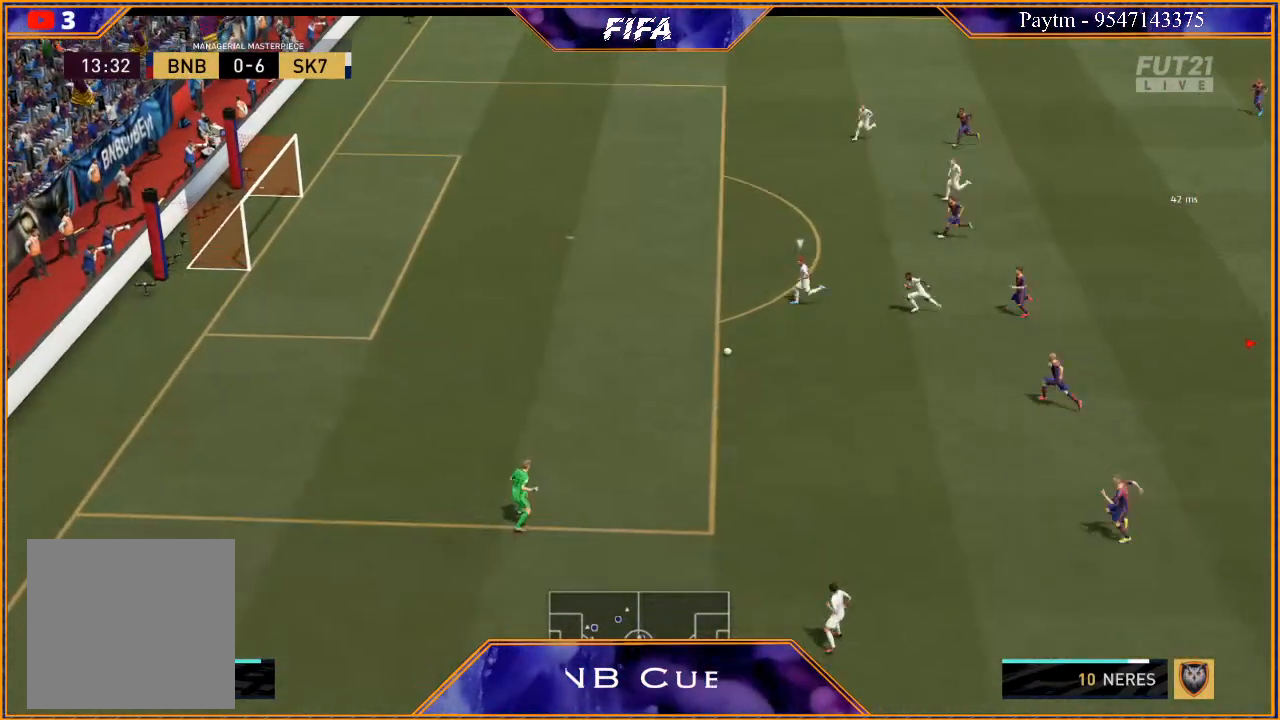
{"buttons": ["R3", "DPAD_DOWN"], "left_stick": "center", "right_stick": "down", "events": []}
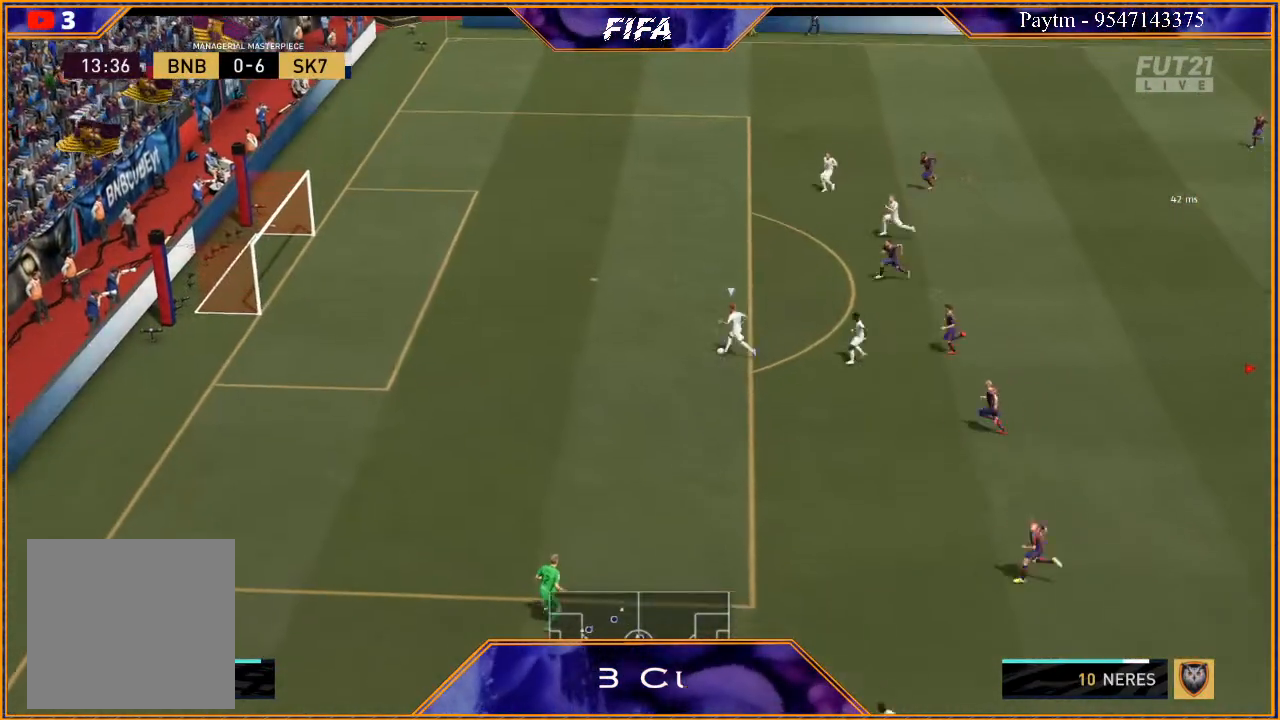
{"buttons": ["R3", "DPAD_DOWN"], "left_stick": "center", "right_stick": "down", "events": []}
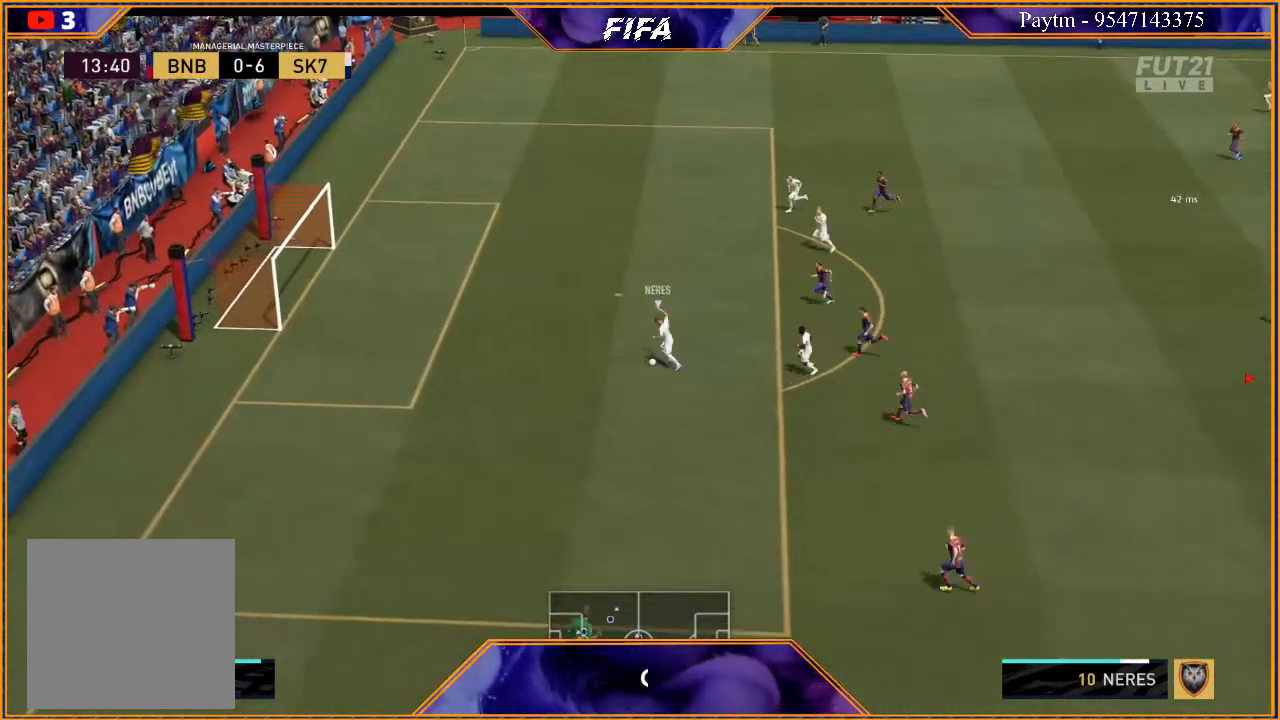
{"buttons": [], "left_stick": "center", "right_stick": "center", "events": [[100, "DPAD_DOWN", "up"], [100, "R3", "up"], [233, "right_stick", "center"]]}
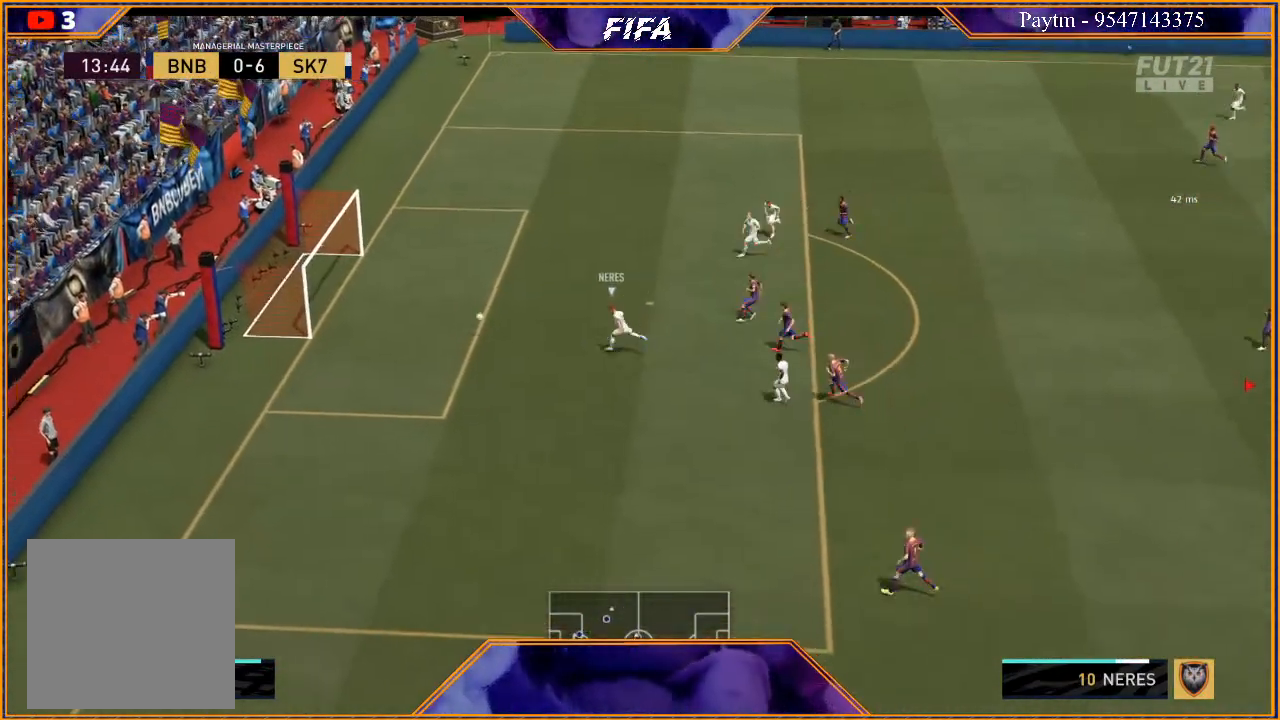
{"buttons": [], "left_stick": "center", "right_stick": "center", "events": []}
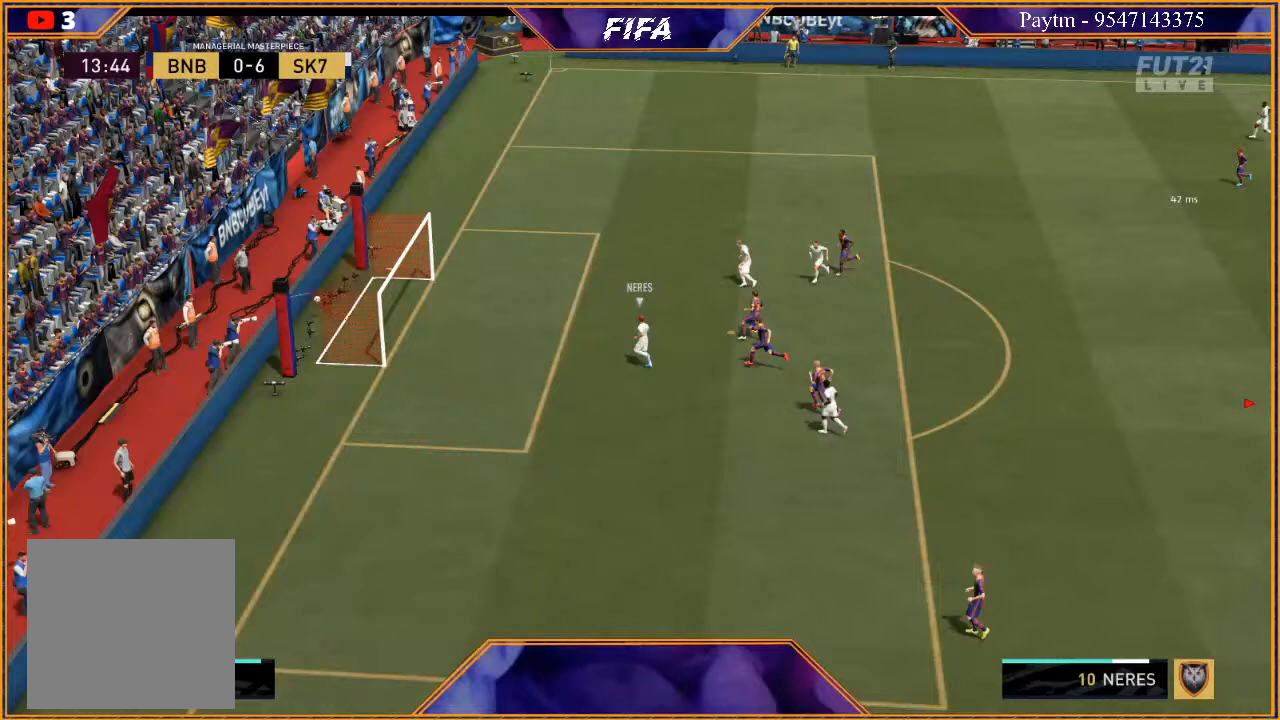
{"buttons": ["L1", "R1"], "left_stick": "center", "right_stick": "center", "events": [[433, "L1", "down"], [433, "R1", "down"]]}
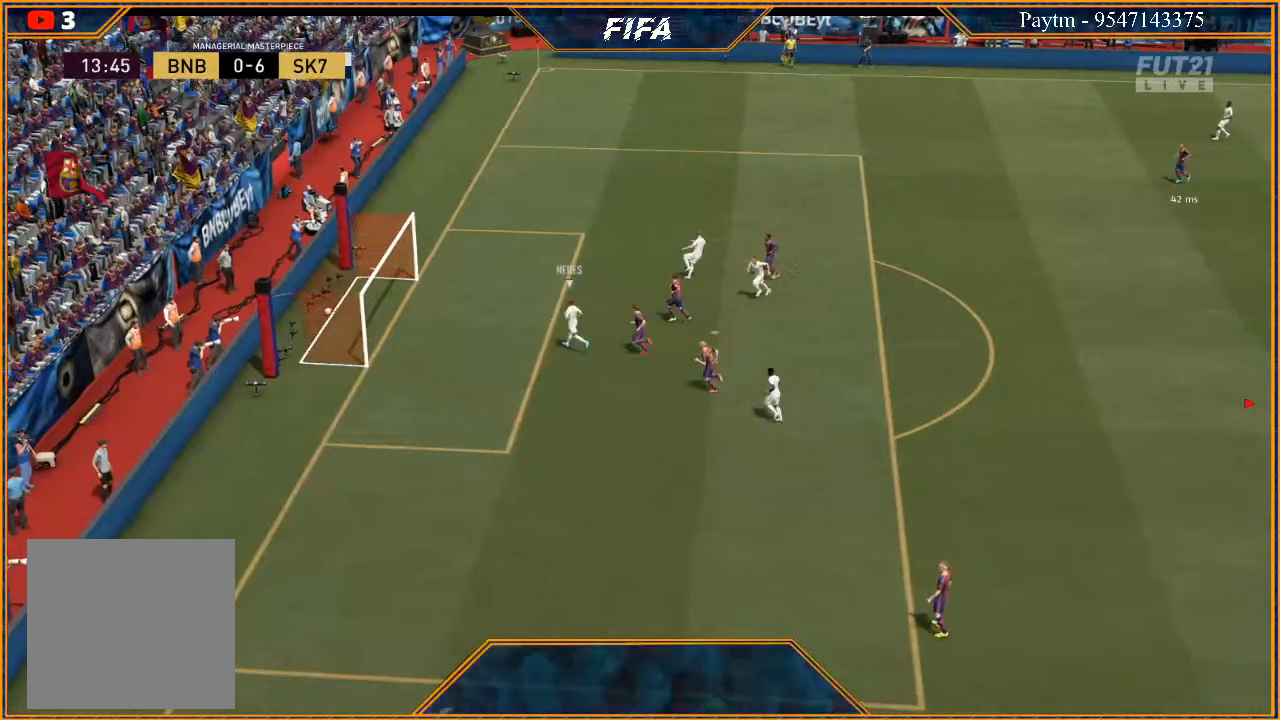
{"buttons": [], "left_stick": "center", "right_stick": "center", "events": [[100, "R1", "up"], [167, "L1", "up"]]}
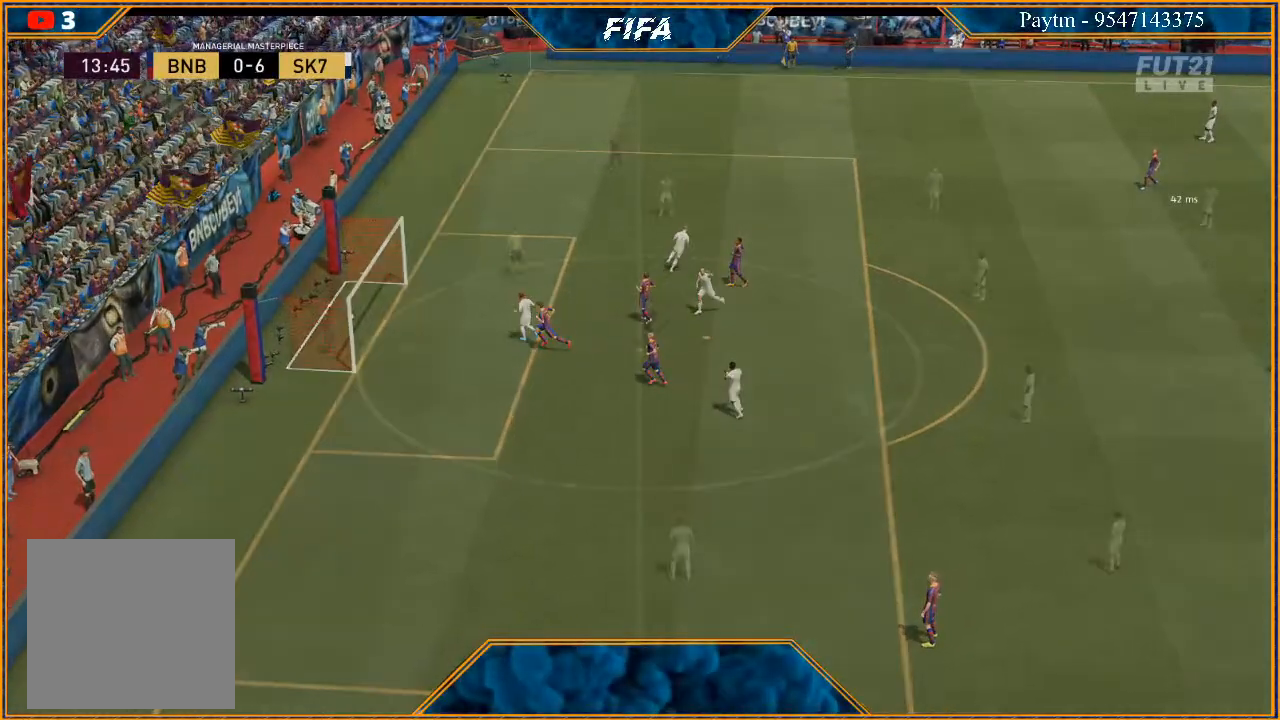
{"buttons": ["A"], "left_stick": "left", "right_stick": "center", "events": [[467, "A", "down"], [500, "left_stick", "left"]]}
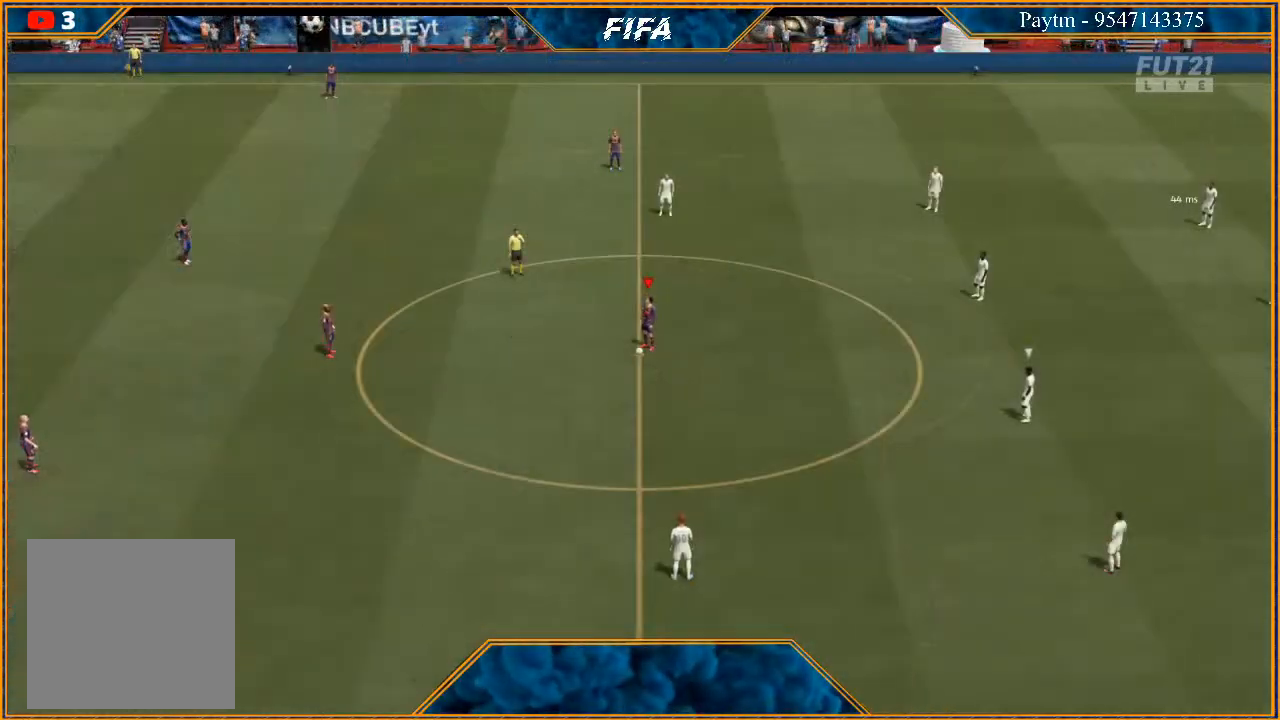
{"buttons": [], "left_stick": "center", "right_stick": "center", "events": [[67, "A", "up"], [167, "A", "down"], [233, "A", "up"], [367, "left_stick", "center"]]}
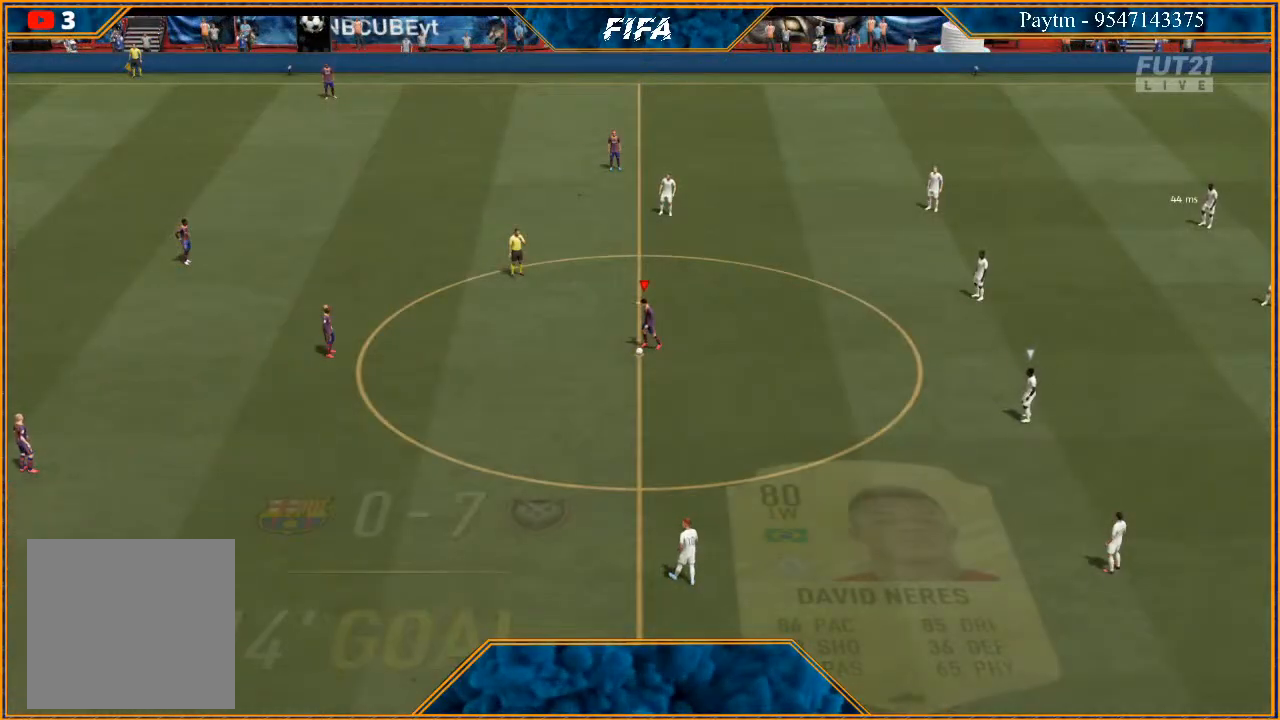
{"buttons": [], "left_stick": "right", "right_stick": "center", "events": [[233, "left_stick", "right"]]}
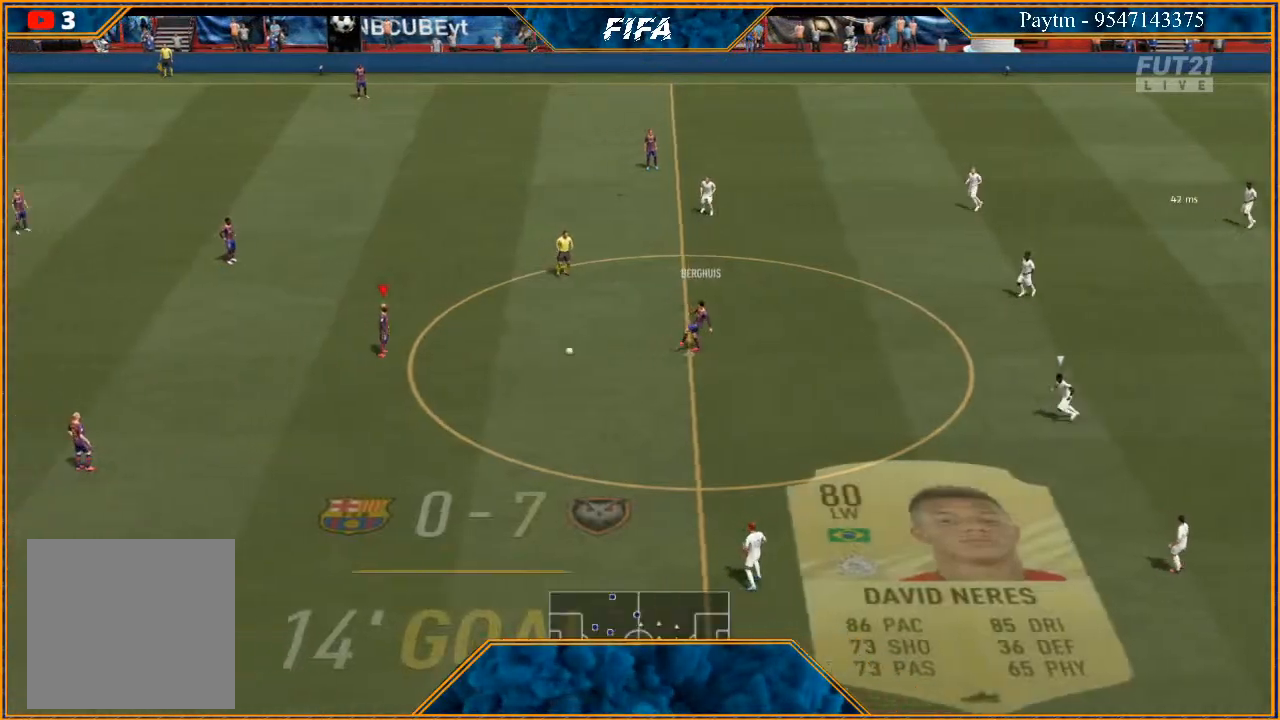
{"buttons": [], "left_stick": "right", "right_stick": "center", "events": [[33, "A", "down"], [200, "A", "up"]]}
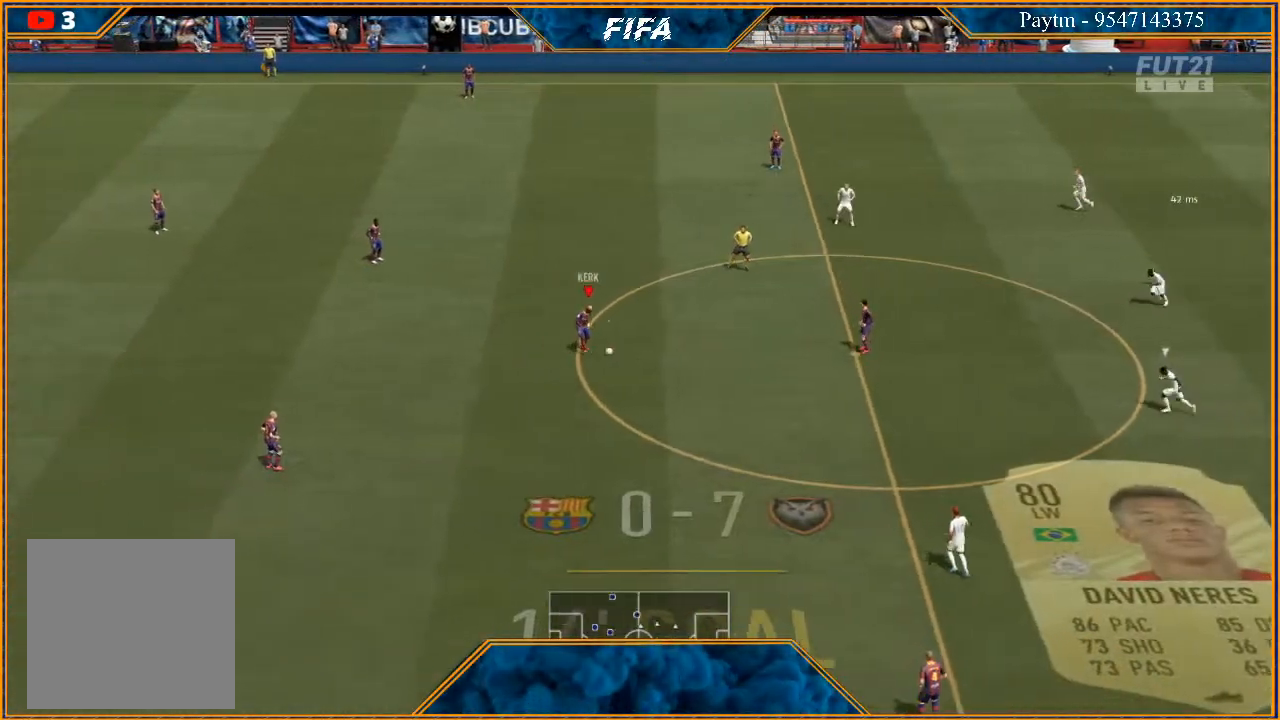
{"buttons": ["R1"], "left_stick": "center", "right_stick": "center", "events": [[267, "R1", "down"], [333, "left_stick", "center"]]}
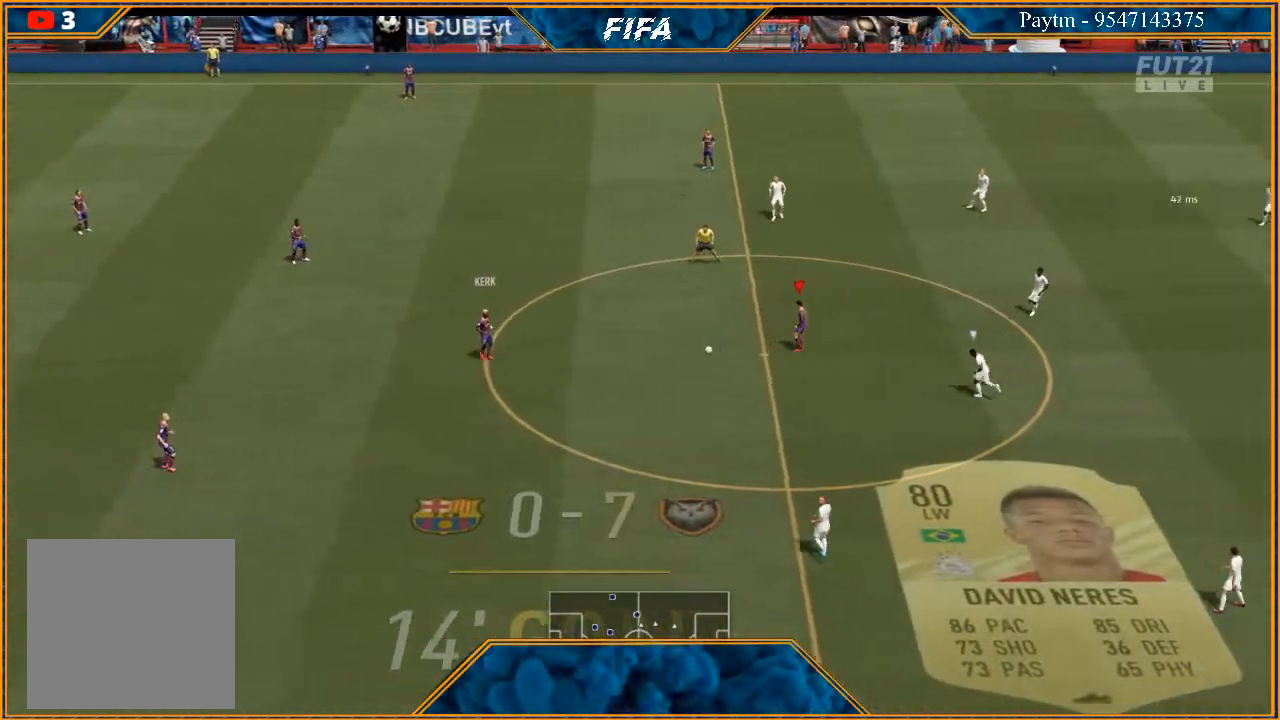
{"buttons": ["R1"], "left_stick": "center", "right_stick": "center", "events": []}
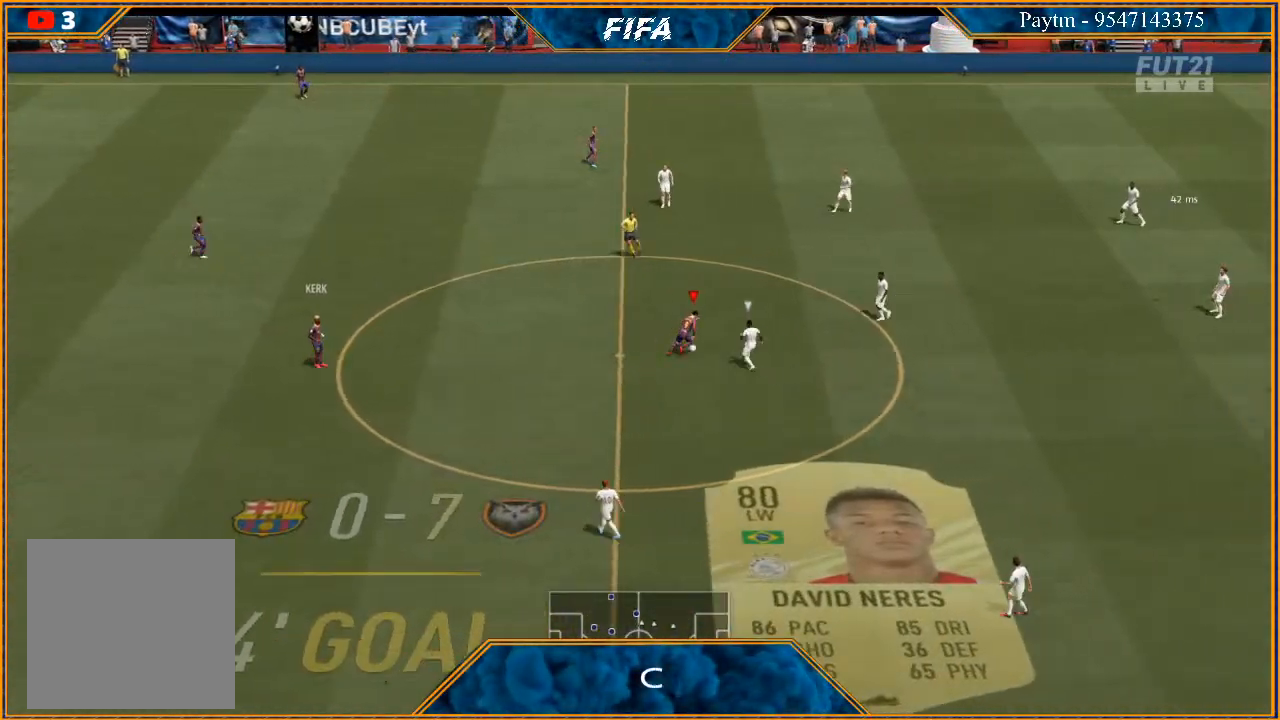
{"buttons": [], "left_stick": "center", "right_stick": "center", "events": [[267, "R1", "up"]]}
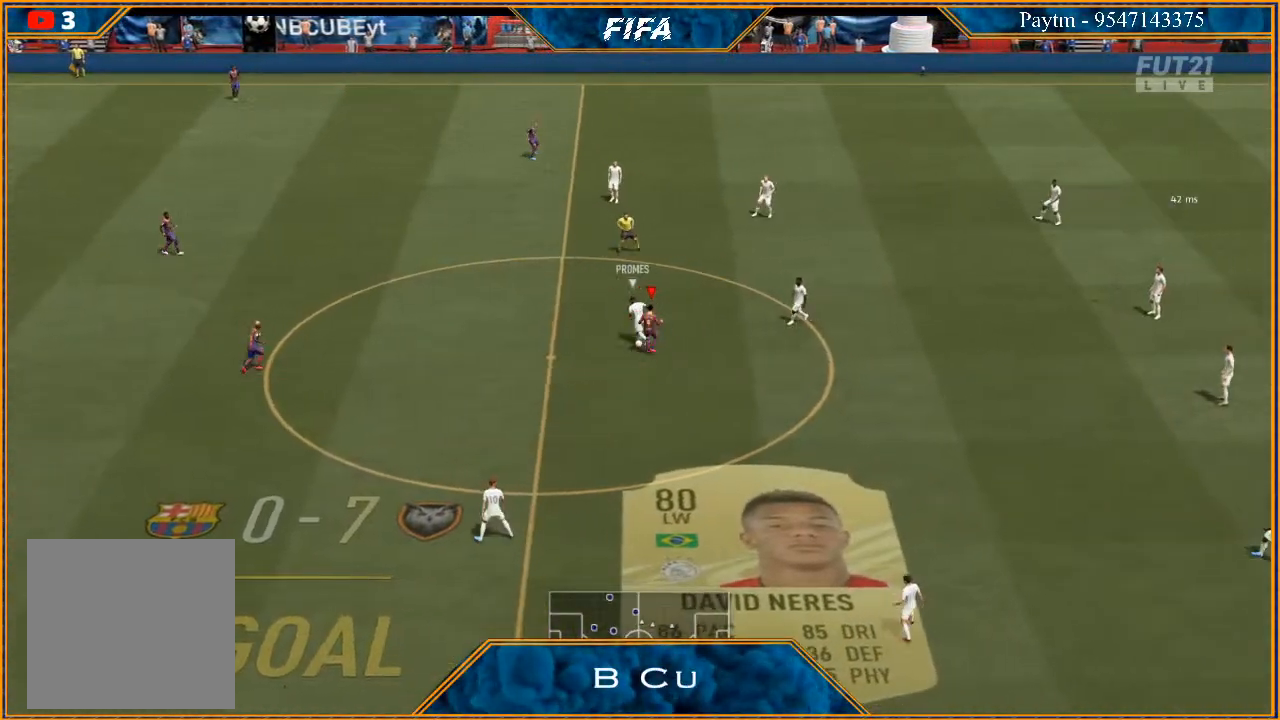
{"buttons": [], "left_stick": "center", "right_stick": "center", "events": []}
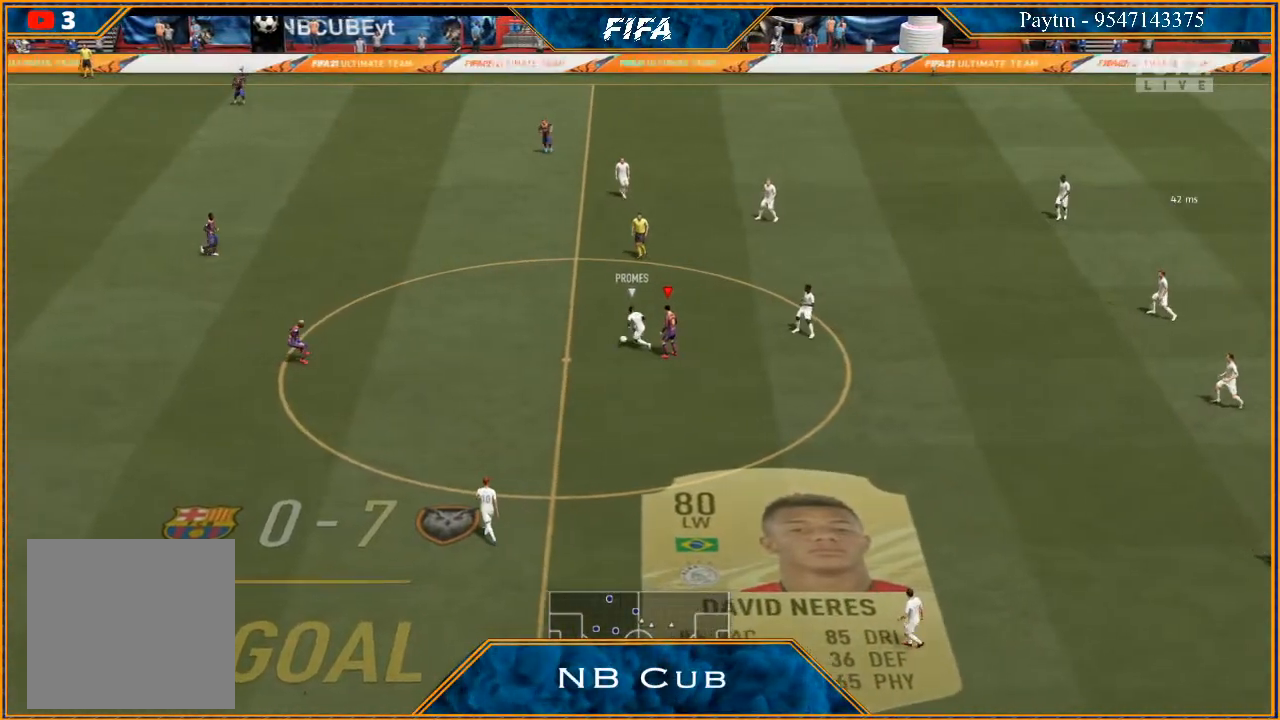
{"buttons": [], "left_stick": "center", "right_stick": "center", "events": []}
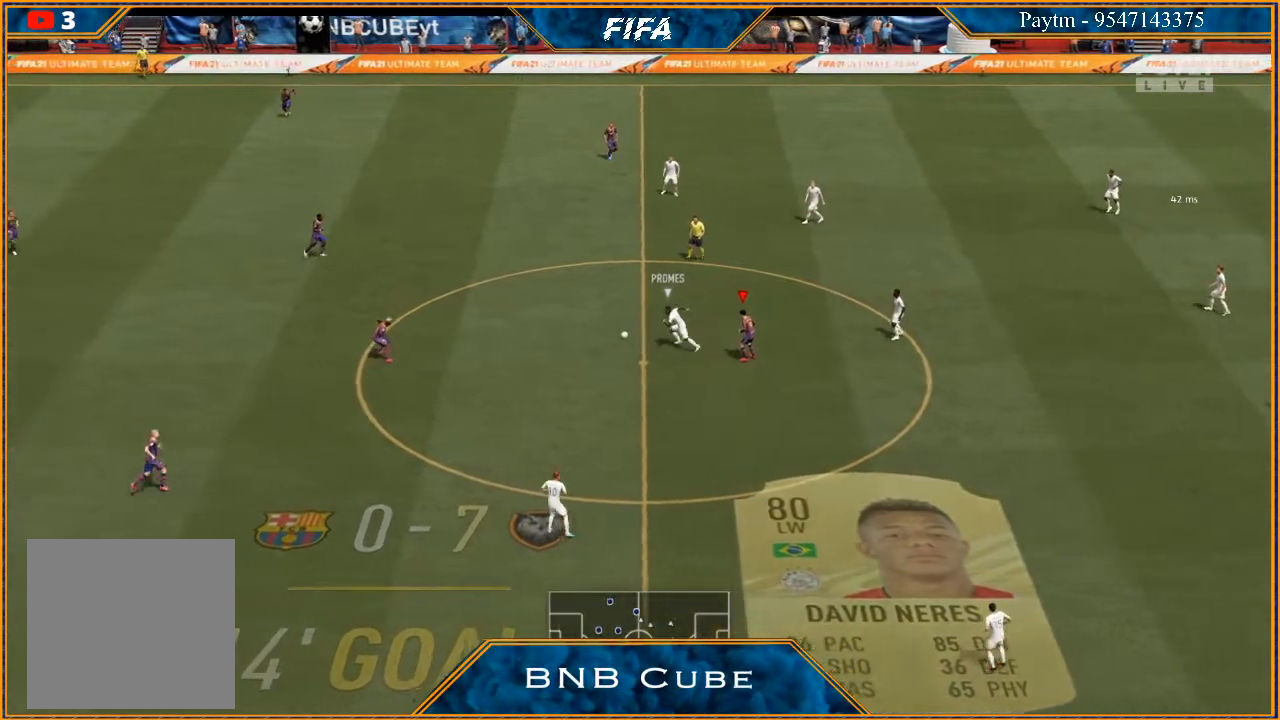
{"buttons": ["R3", "DPAD_DOWN", "DPAD_LEFT"], "left_stick": "center", "right_stick": "down", "events": [[100, "DPAD_DOWN", "down"], [100, "R3", "down"], [100, "right_stick", "down"], [300, "DPAD_DOWN", "up"], [400, "DPAD_DOWN", "down"], [433, "DPAD_LEFT", "down"]]}
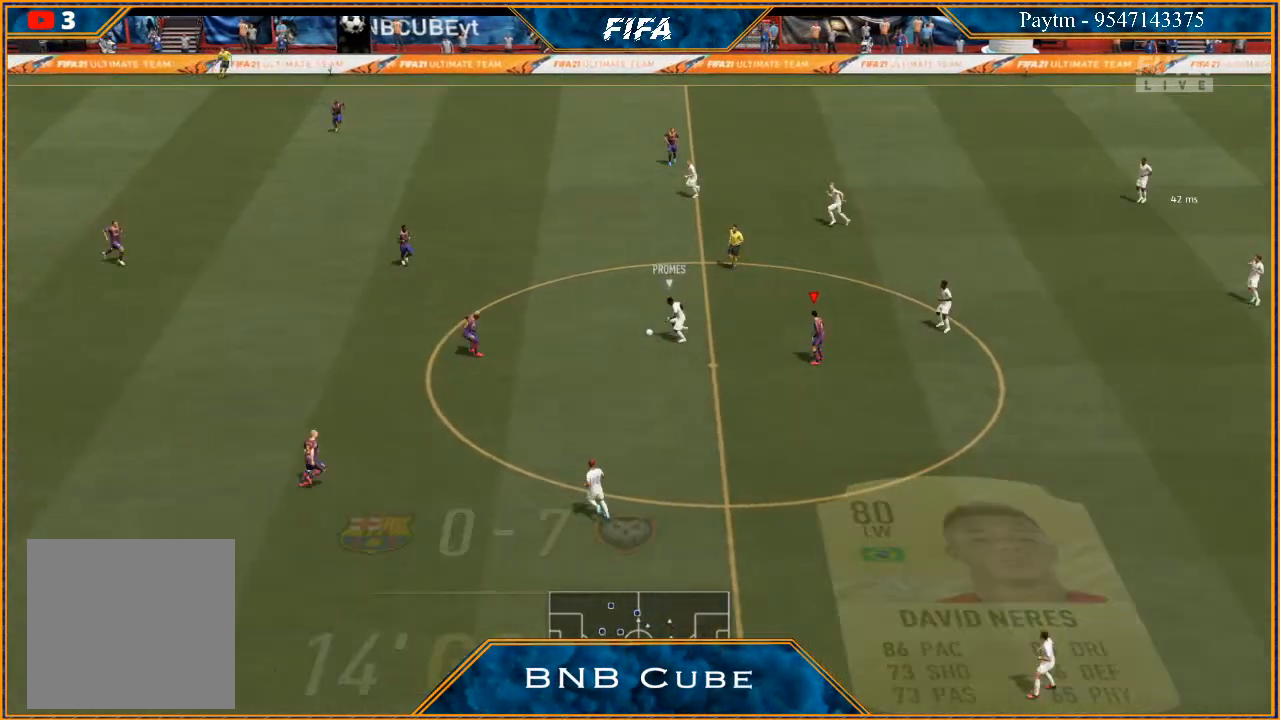
{"buttons": ["R3", "DPAD_DOWN", "DPAD_LEFT"], "left_stick": "center", "right_stick": "down", "events": []}
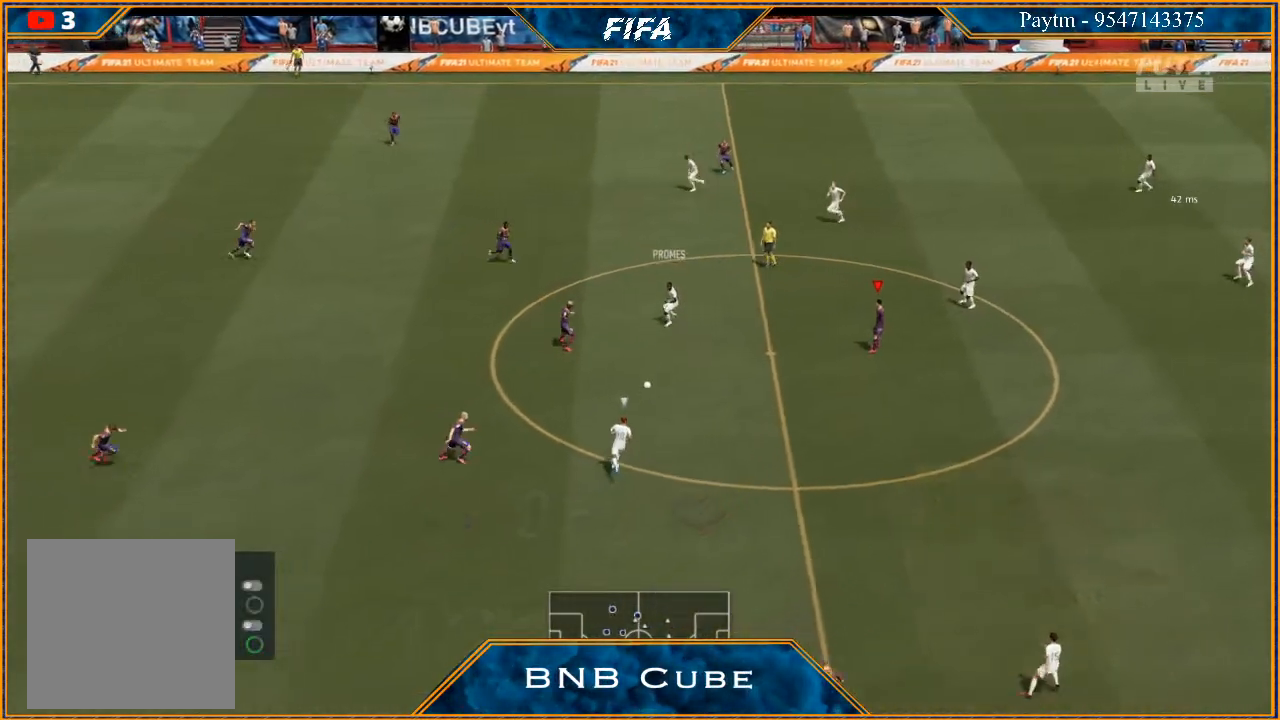
{"buttons": ["R3", "DPAD_DOWN", "DPAD_LEFT"], "left_stick": "center", "right_stick": "down", "events": []}
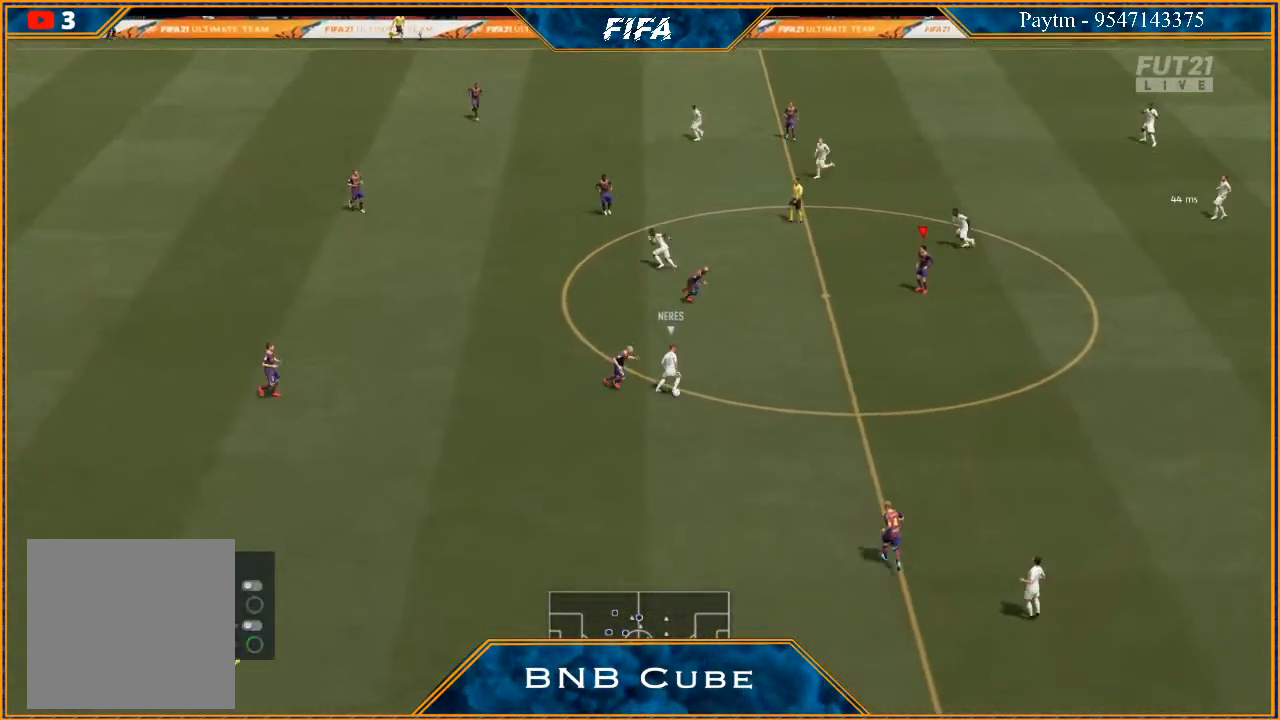
{"buttons": ["R3", "DPAD_DOWN", "DPAD_LEFT"], "left_stick": "center", "right_stick": "down", "events": []}
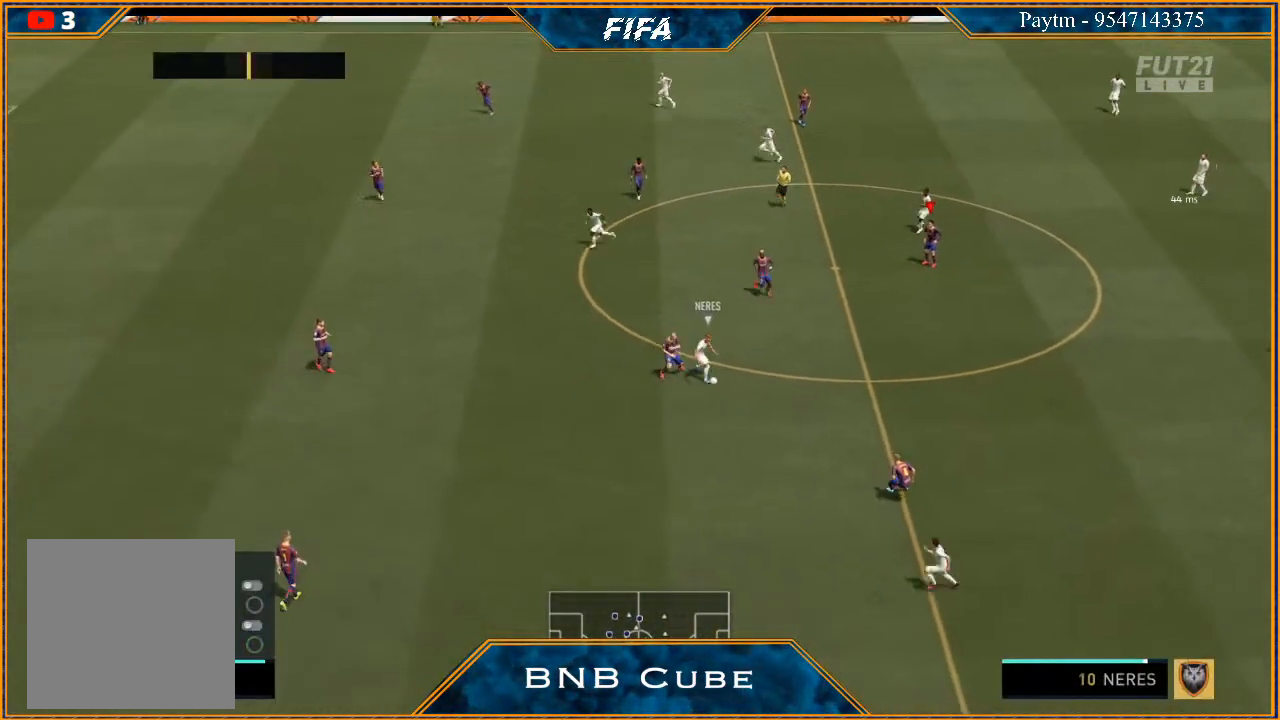
{"buttons": ["R3", "DPAD_DOWN", "DPAD_LEFT"], "left_stick": "center", "right_stick": "down", "events": []}
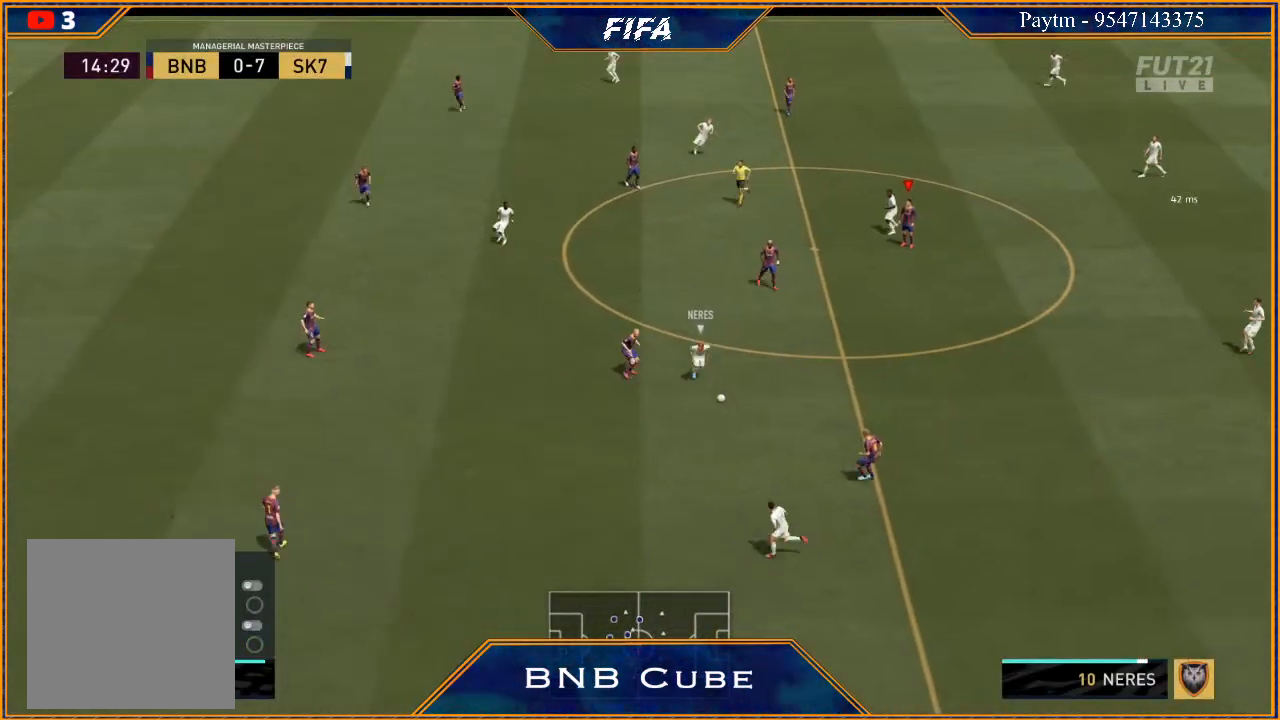
{"buttons": ["R3", "DPAD_DOWN"], "left_stick": "center", "right_stick": "down", "events": [[100, "DPAD_LEFT", "up"], [167, "DPAD_DOWN", "up"], [367, "DPAD_DOWN", "down"]]}
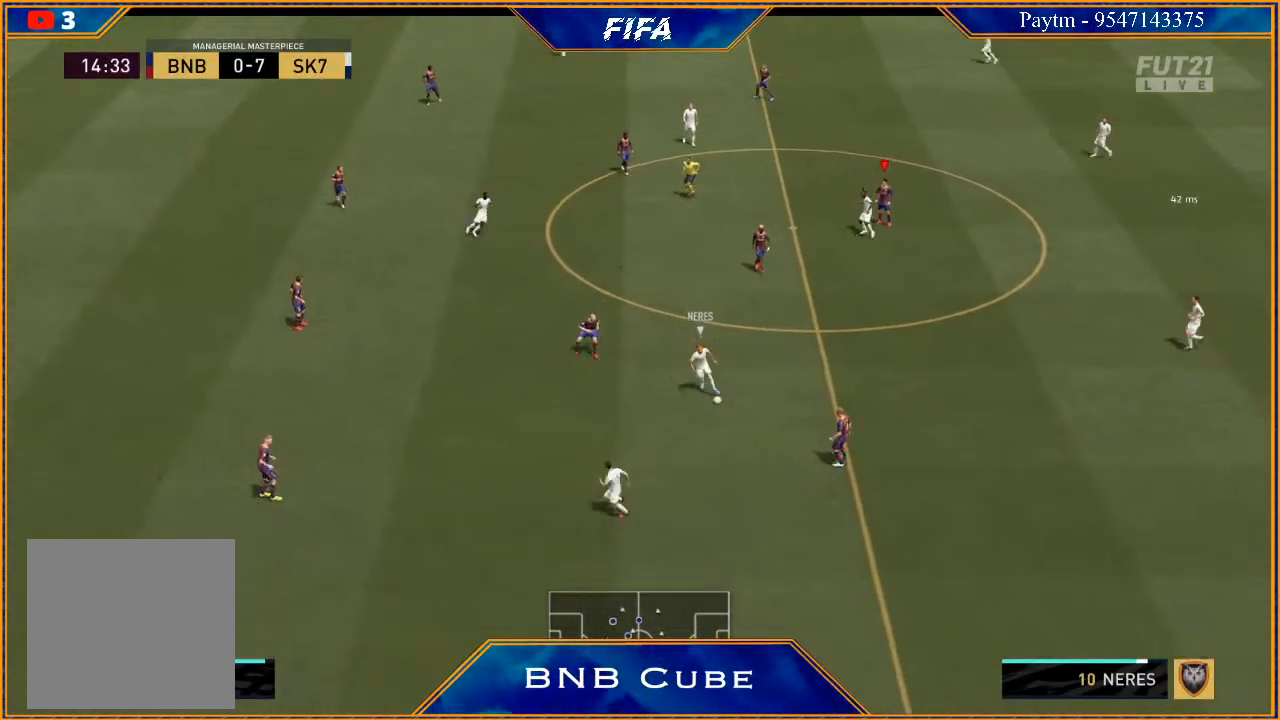
{"buttons": ["R3", "DPAD_DOWN"], "left_stick": "center", "right_stick": "down", "events": [[267, "DPAD_LEFT", "down"], [433, "DPAD_LEFT", "up"]]}
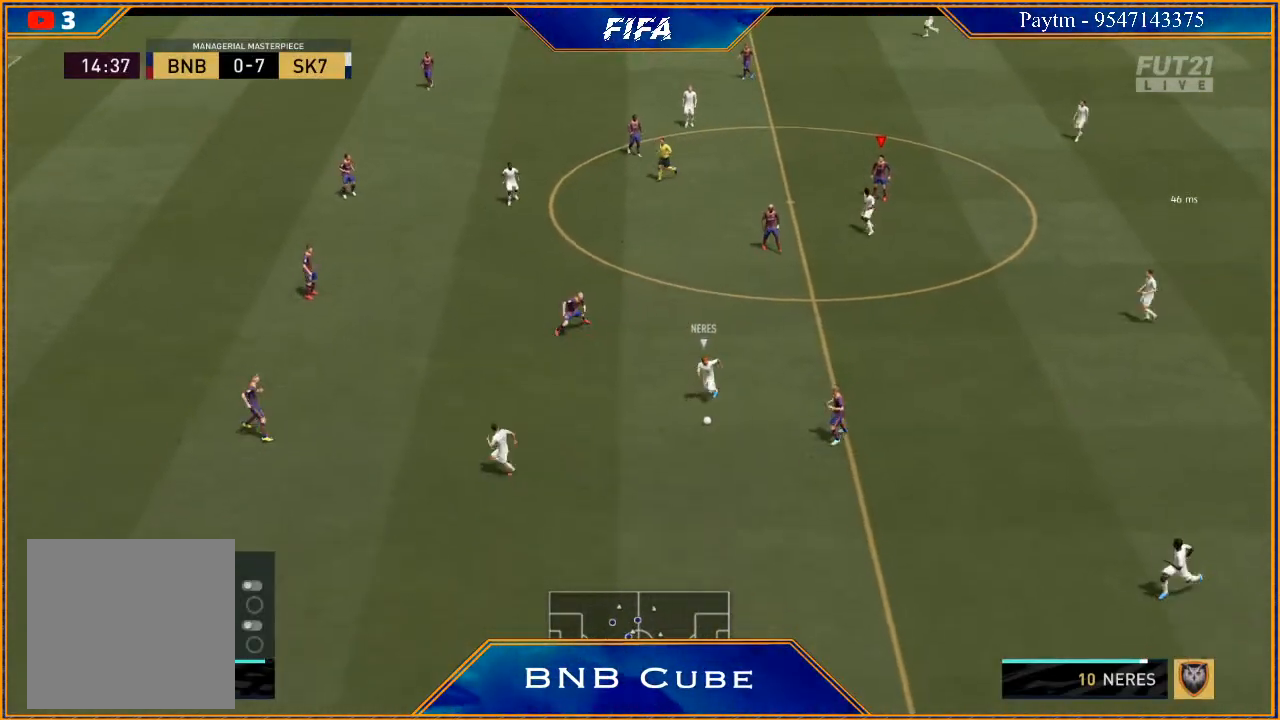
{"buttons": ["R3", "DPAD_DOWN"], "left_stick": "center", "right_stick": "down", "events": []}
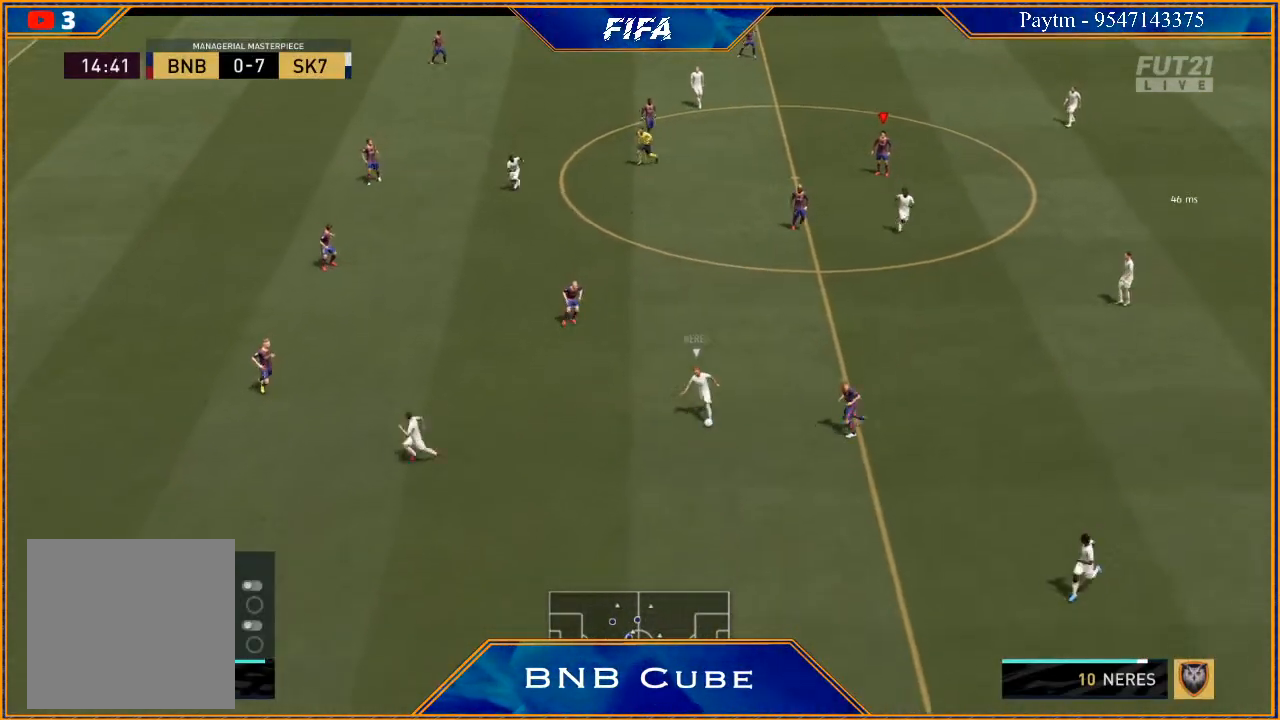
{"buttons": ["R3", "DPAD_DOWN"], "left_stick": "center", "right_stick": "down", "events": []}
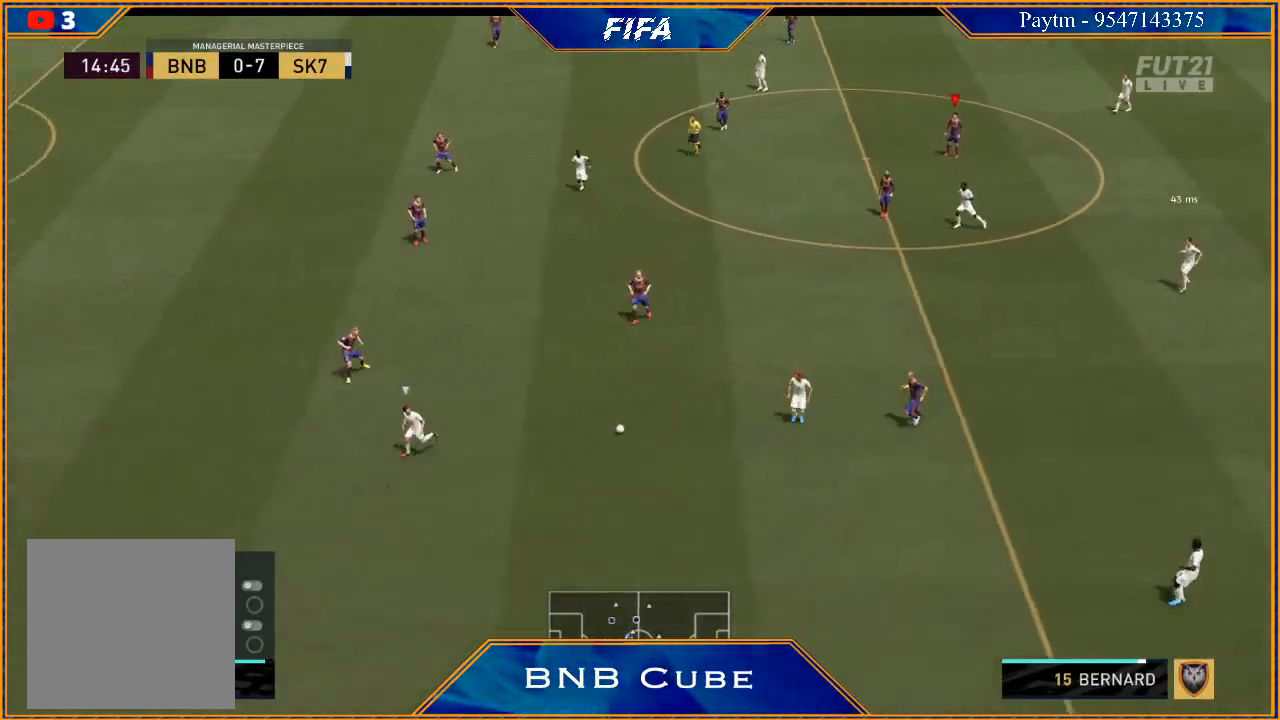
{"buttons": ["R3", "DPAD_DOWN"], "left_stick": "center", "right_stick": "down", "events": [[333, "DPAD_DOWN", "up"], [500, "DPAD_DOWN", "down"]]}
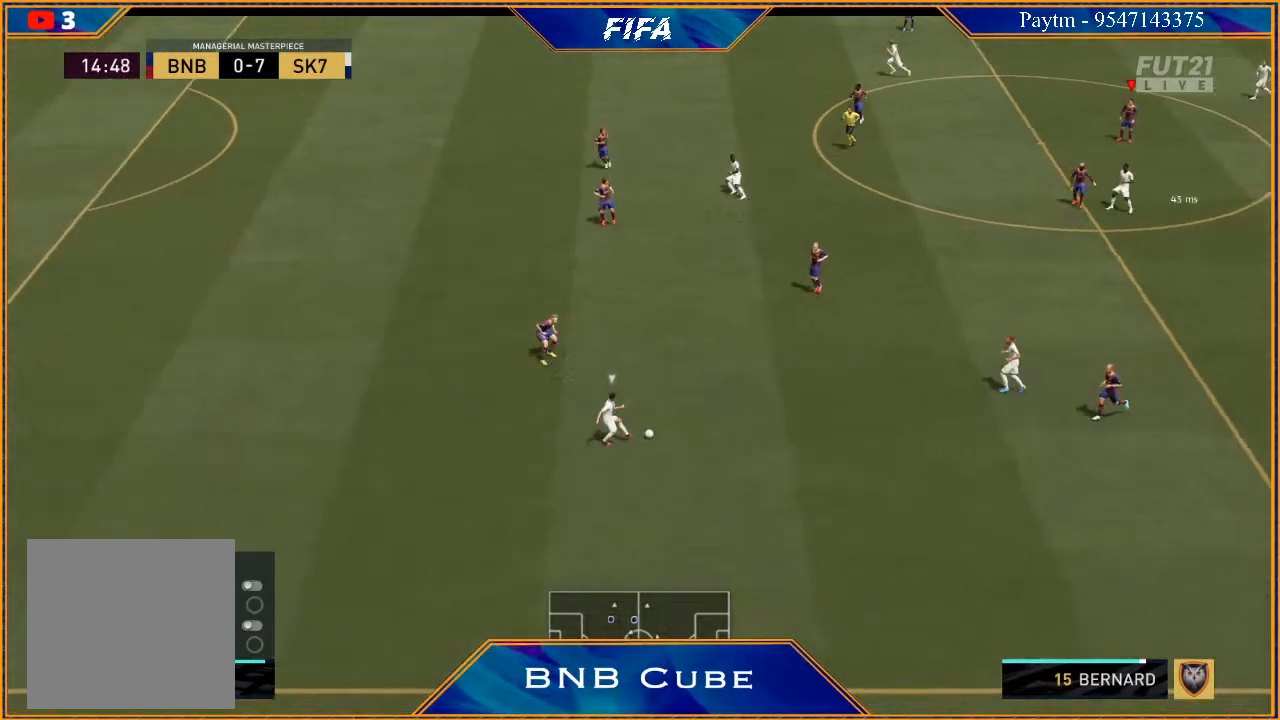
{"buttons": ["R3", "DPAD_DOWN", "DPAD_LEFT"], "left_stick": "center", "right_stick": "down", "events": [[100, "DPAD_LEFT", "down"]]}
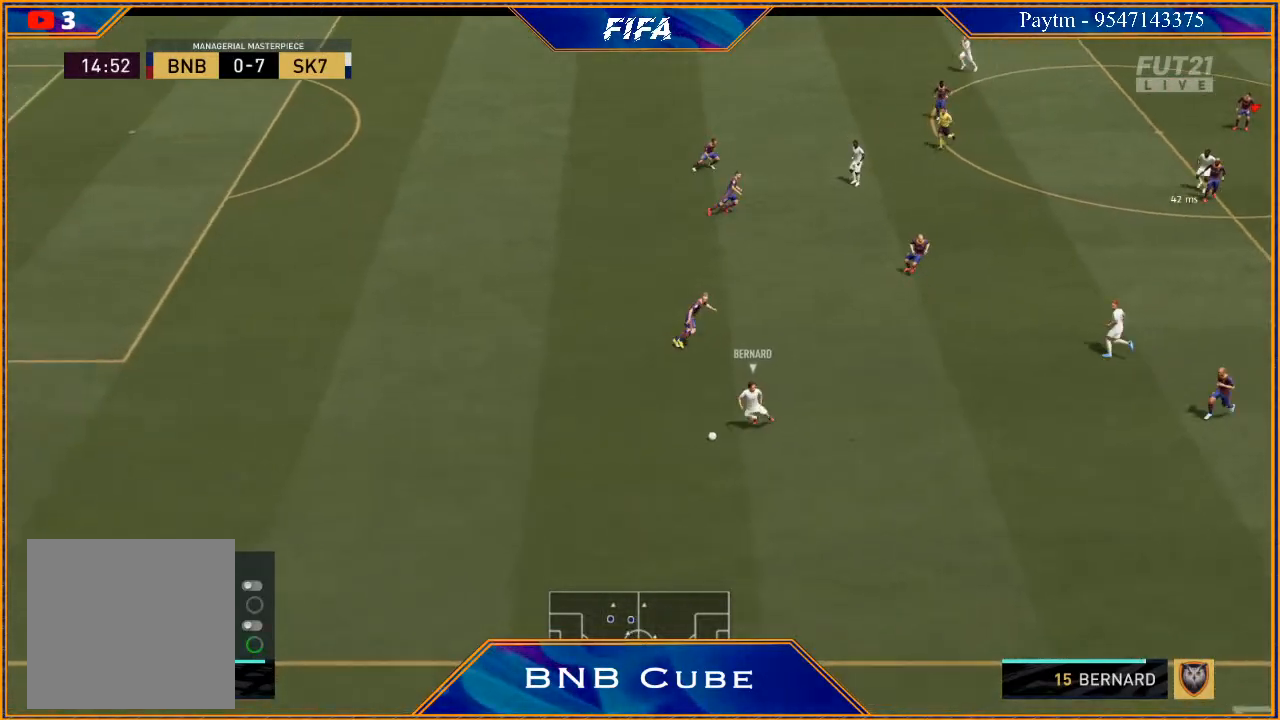
{"buttons": ["R3", "DPAD_DOWN", "DPAD_LEFT"], "left_stick": "center", "right_stick": "down", "events": []}
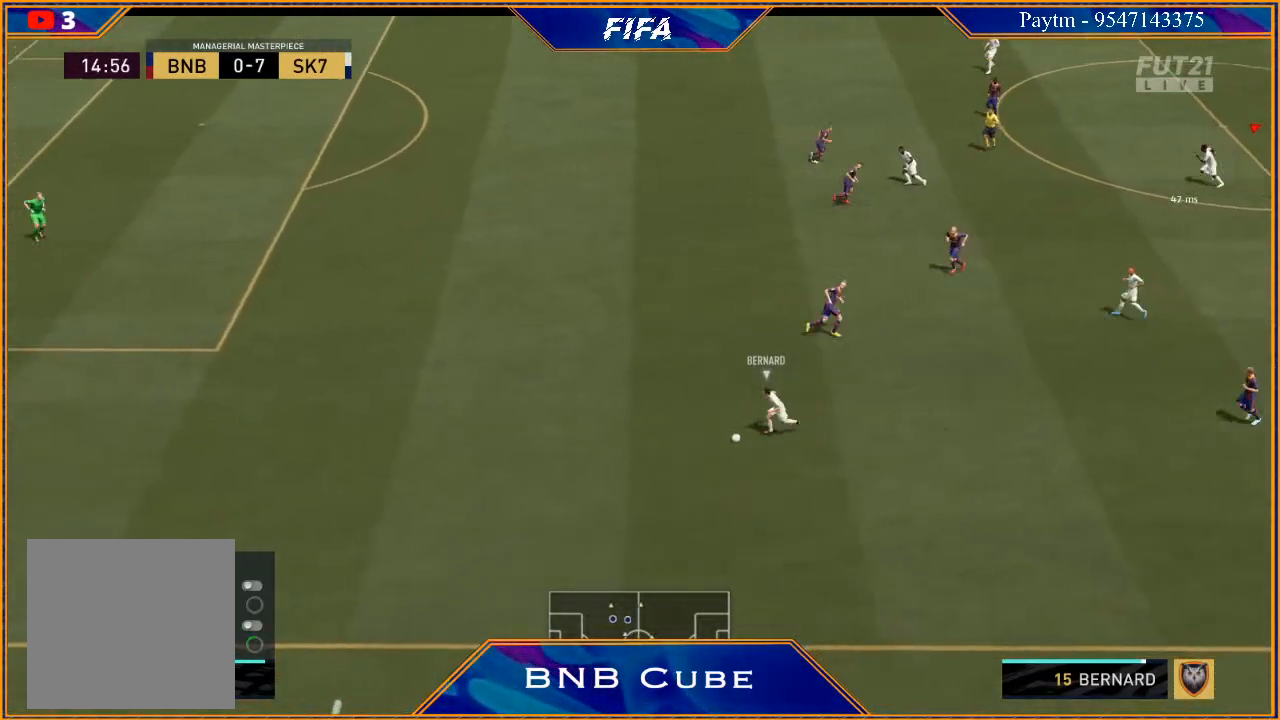
{"buttons": ["R3", "DPAD_DOWN", "DPAD_LEFT"], "left_stick": "center", "right_stick": "down", "events": []}